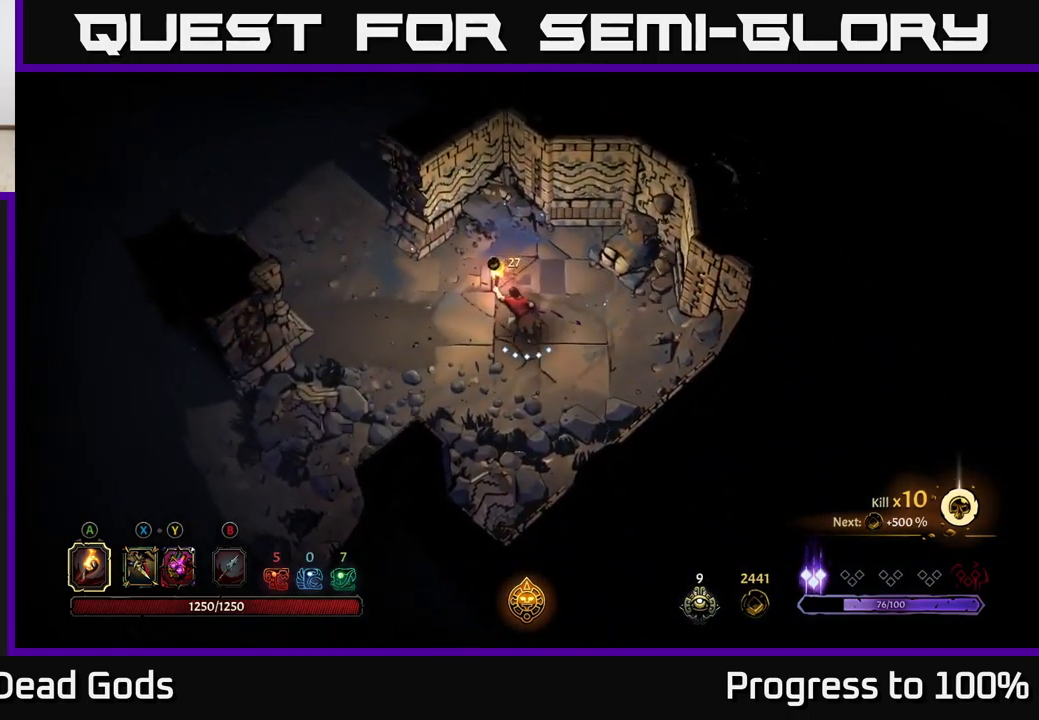
Gameplay with a controller (Xbox layout); each line is a JSON object with the inputs held at the frame after it. "events" lists button and stick changes between this image and that frame as [ms after this image, input, new state], when the widget could be followed in between. Not read: L3.
{"buttons": ["R2"], "left_stick": "left", "right_stick": "center", "events": [[333, "R2", "down"]]}
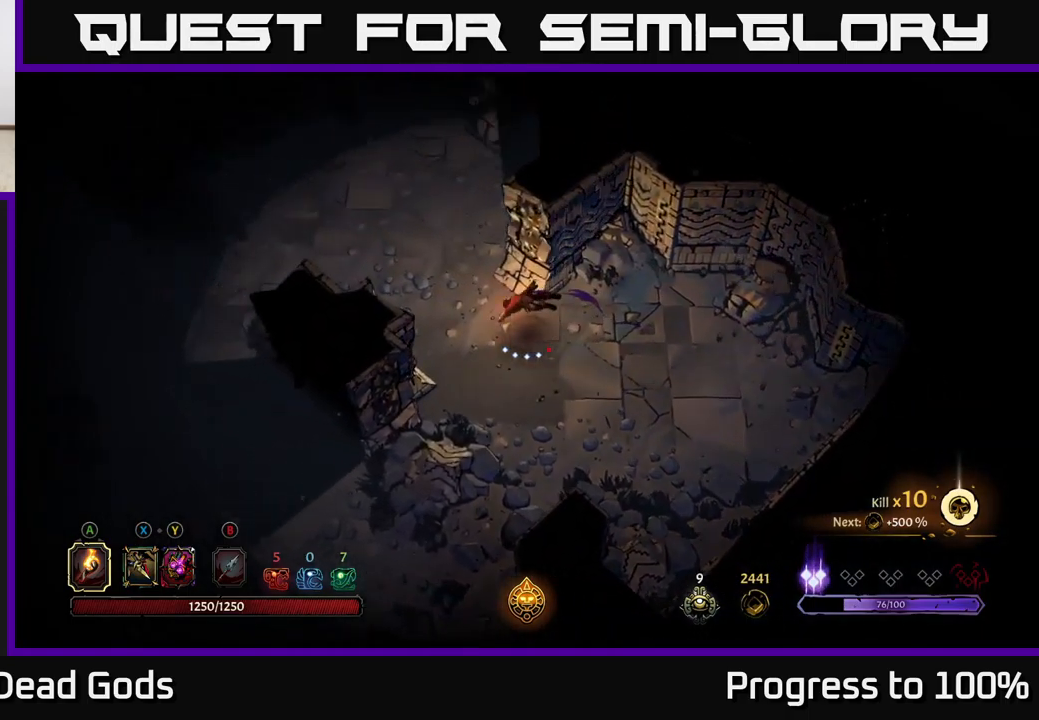
{"buttons": ["R2"], "left_stick": "left", "right_stick": "center", "events": [[66, "left_stick", "center"], [116, "R2", "up"], [233, "left_stick", "left"], [450, "R2", "down"]]}
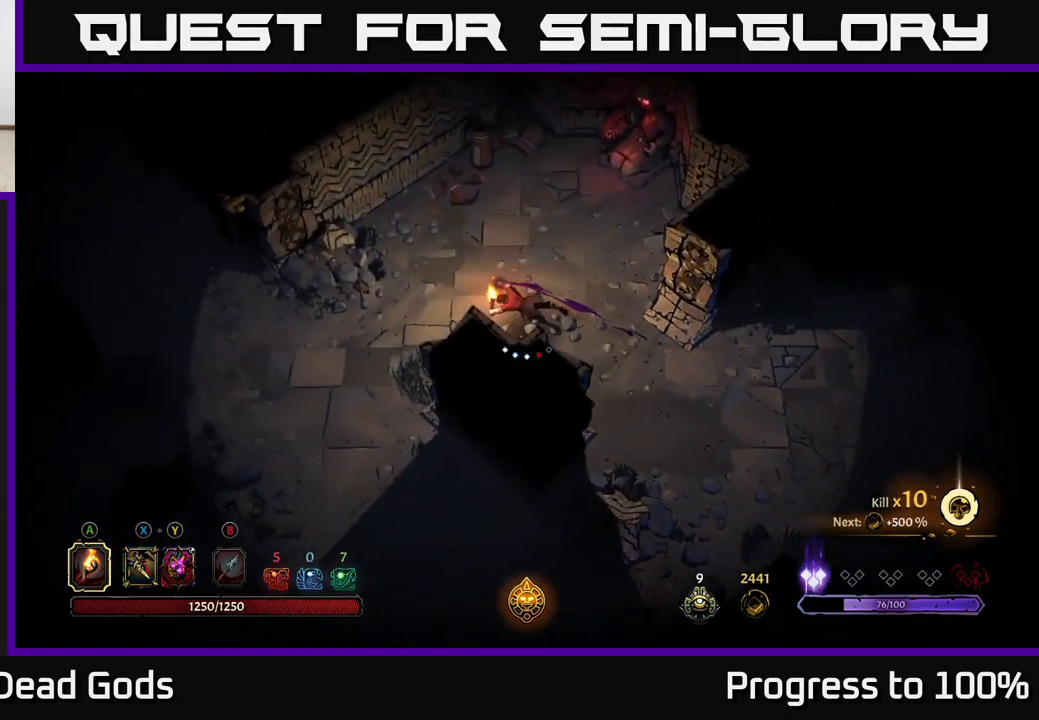
{"buttons": [], "left_stick": "down-left", "right_stick": "center", "events": [[166, "R2", "up"], [250, "left_stick", "down-left"]]}
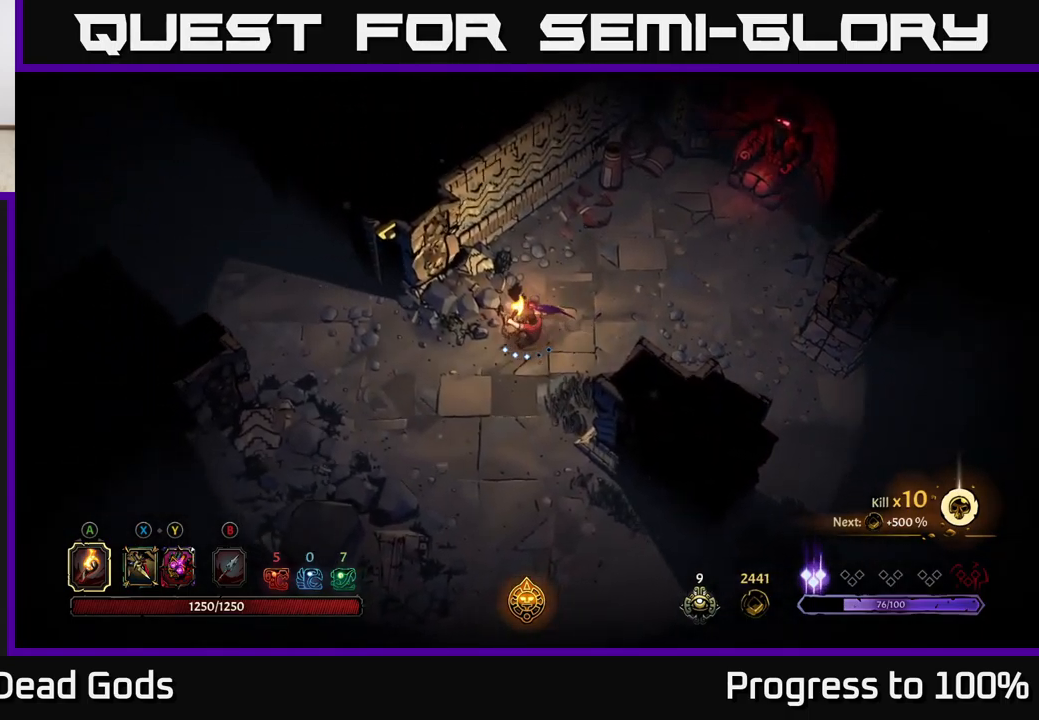
{"buttons": [], "left_stick": "left", "right_stick": "center", "events": [[250, "left_stick", "left"]]}
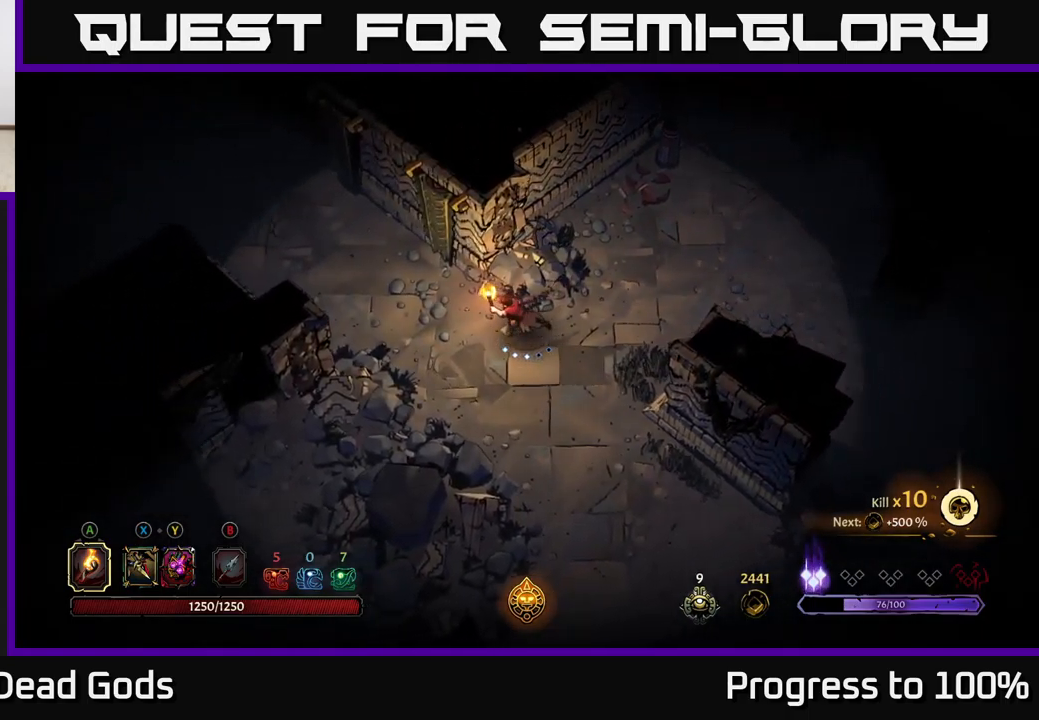
{"buttons": [], "left_stick": "left", "right_stick": "center", "events": []}
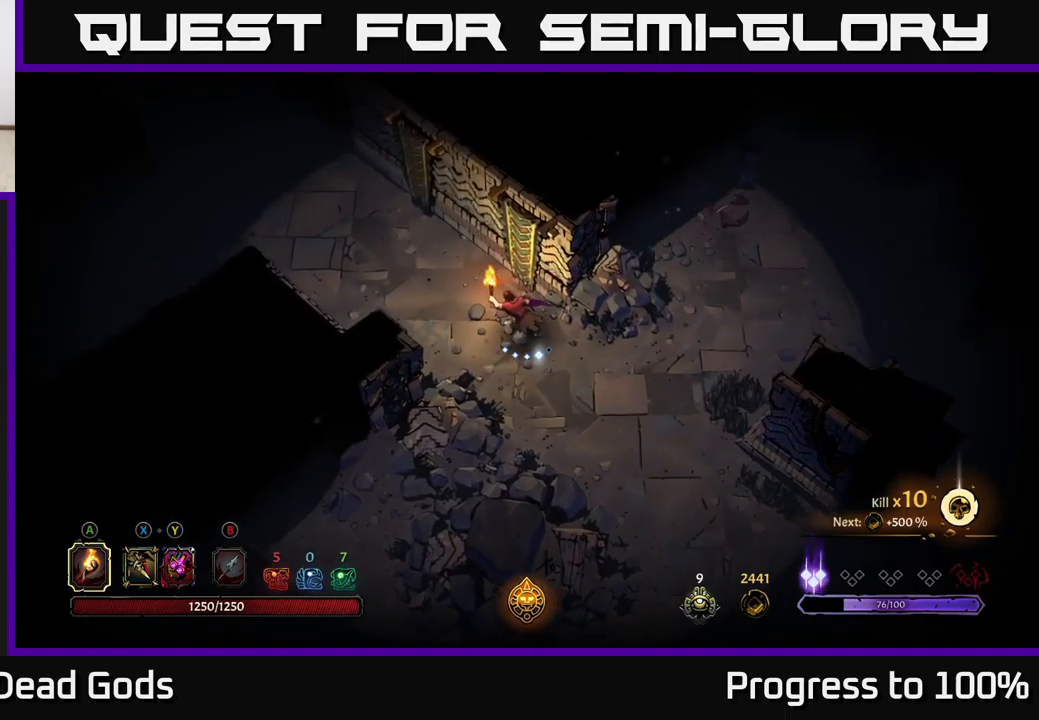
{"buttons": ["R2"], "left_stick": "left", "right_stick": "center", "events": [[400, "R2", "down"]]}
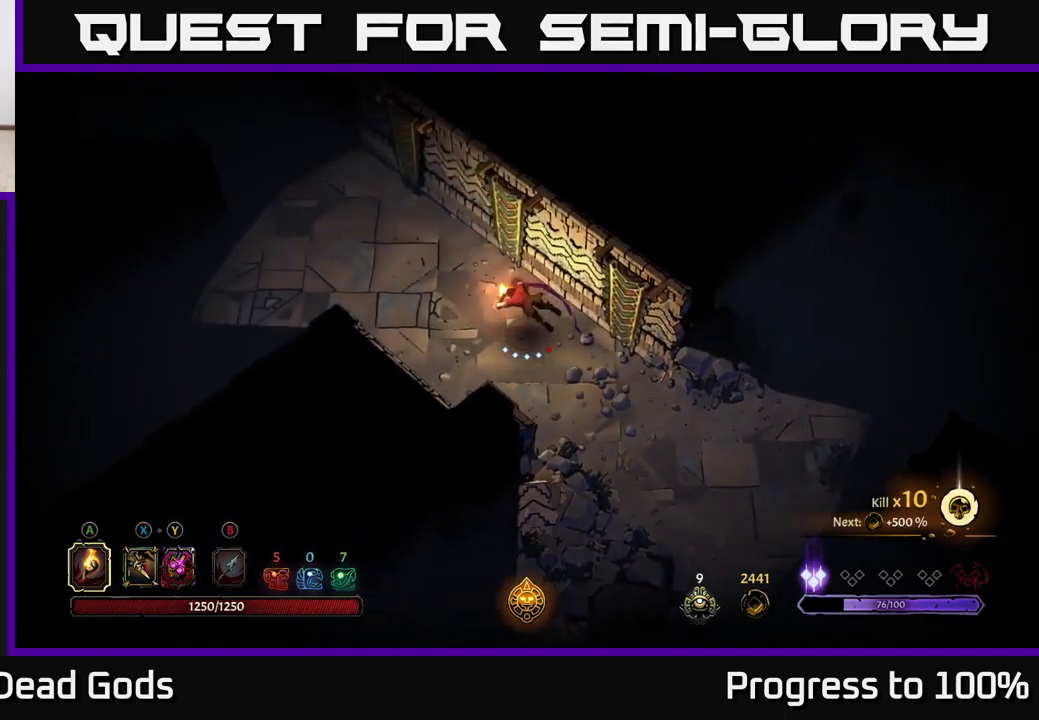
{"buttons": [], "left_stick": "left", "right_stick": "center", "events": [[200, "R2", "up"]]}
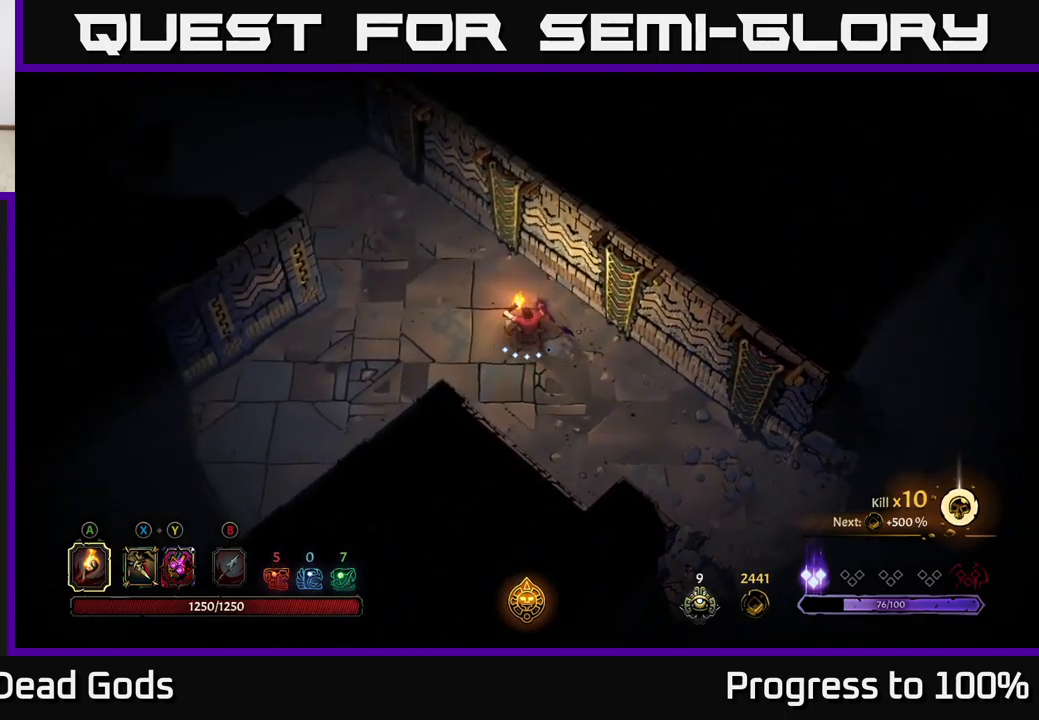
{"buttons": [], "left_stick": "left", "right_stick": "center", "events": [[217, "left_stick", "down-left"], [417, "left_stick", "left"]]}
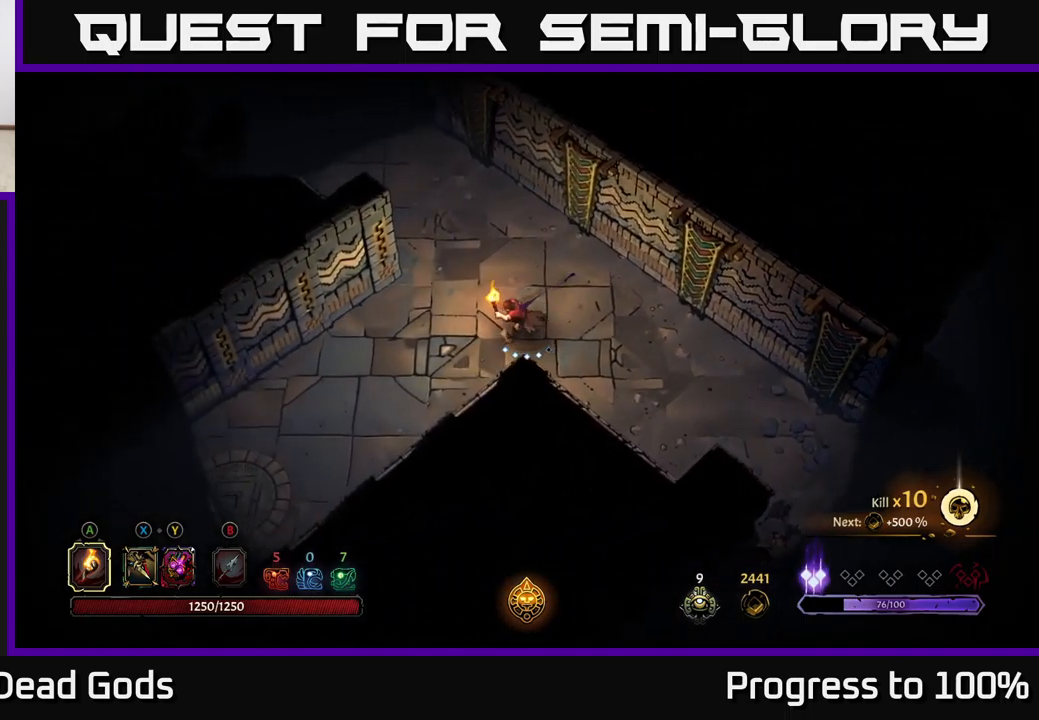
{"buttons": [], "left_stick": "left", "right_stick": "center", "events": []}
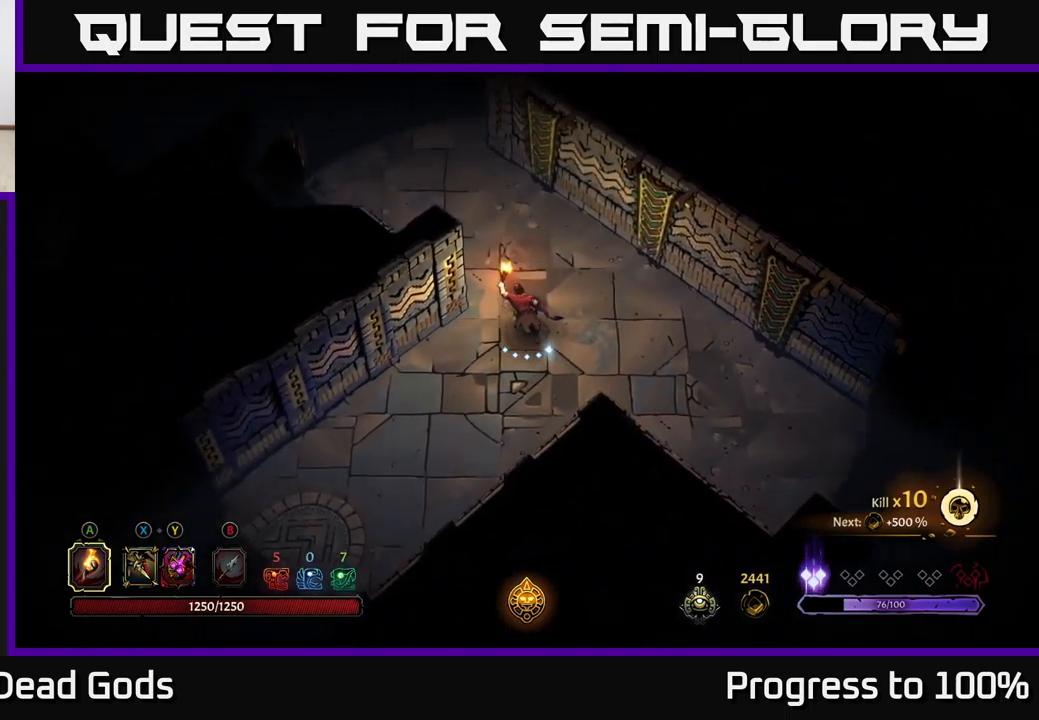
{"buttons": [], "left_stick": "center", "right_stick": "center", "events": [[133, "R2", "down"], [317, "left_stick", "center"], [333, "R2", "up"]]}
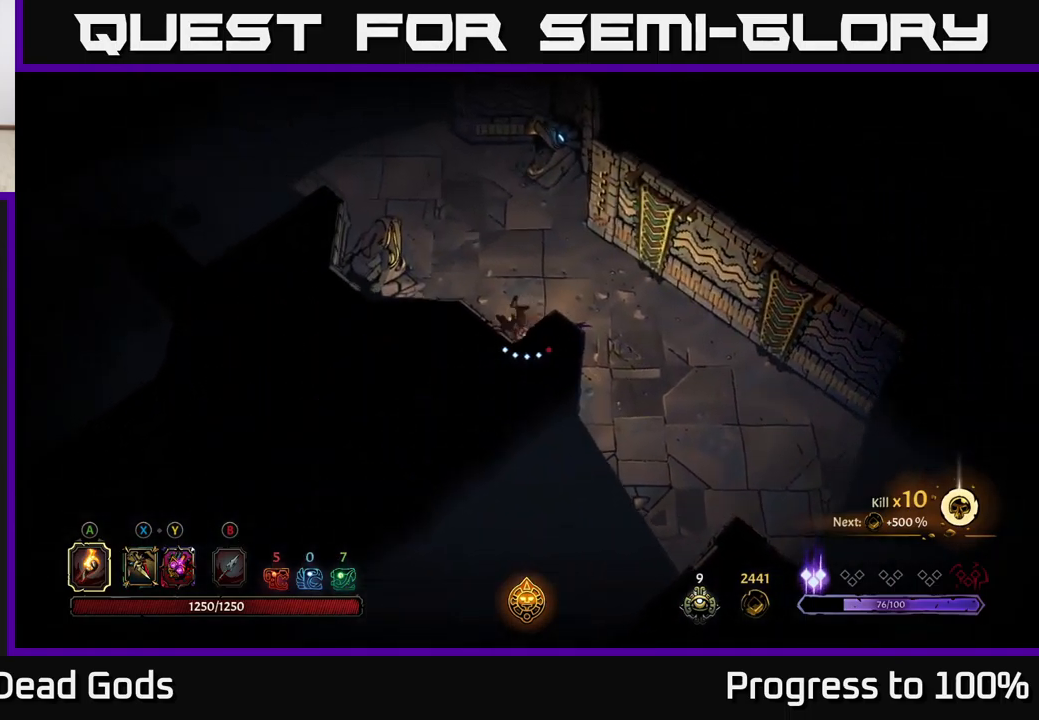
{"buttons": [], "left_stick": "left", "right_stick": "center", "events": [[33, "left_stick", "left"]]}
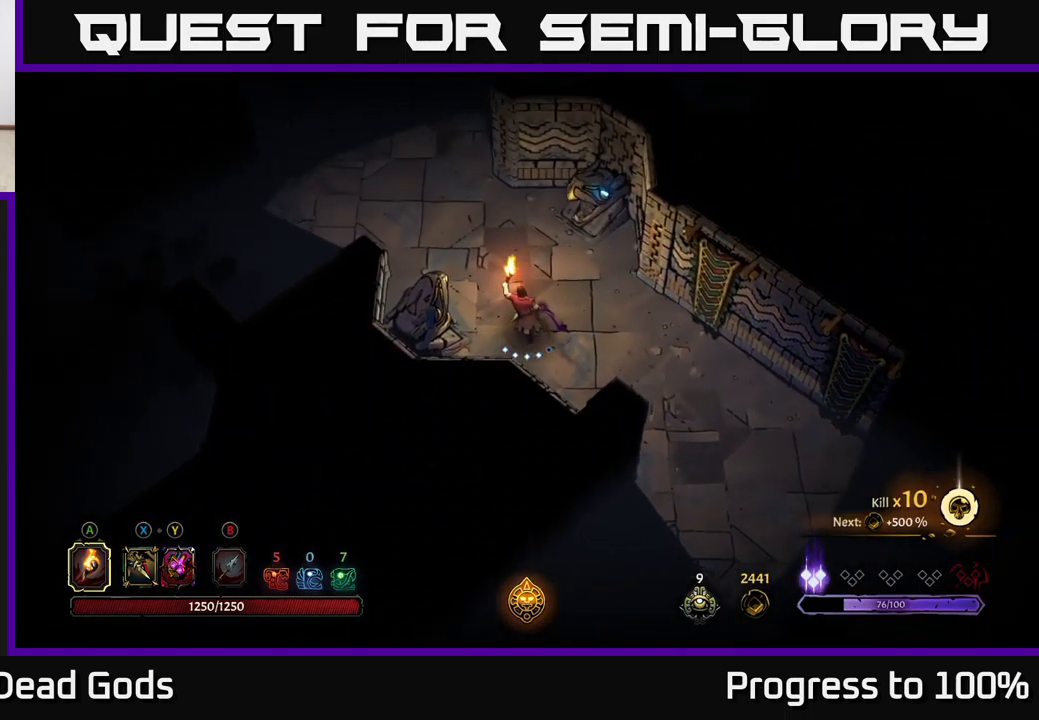
{"buttons": [], "left_stick": "left", "right_stick": "center", "events": []}
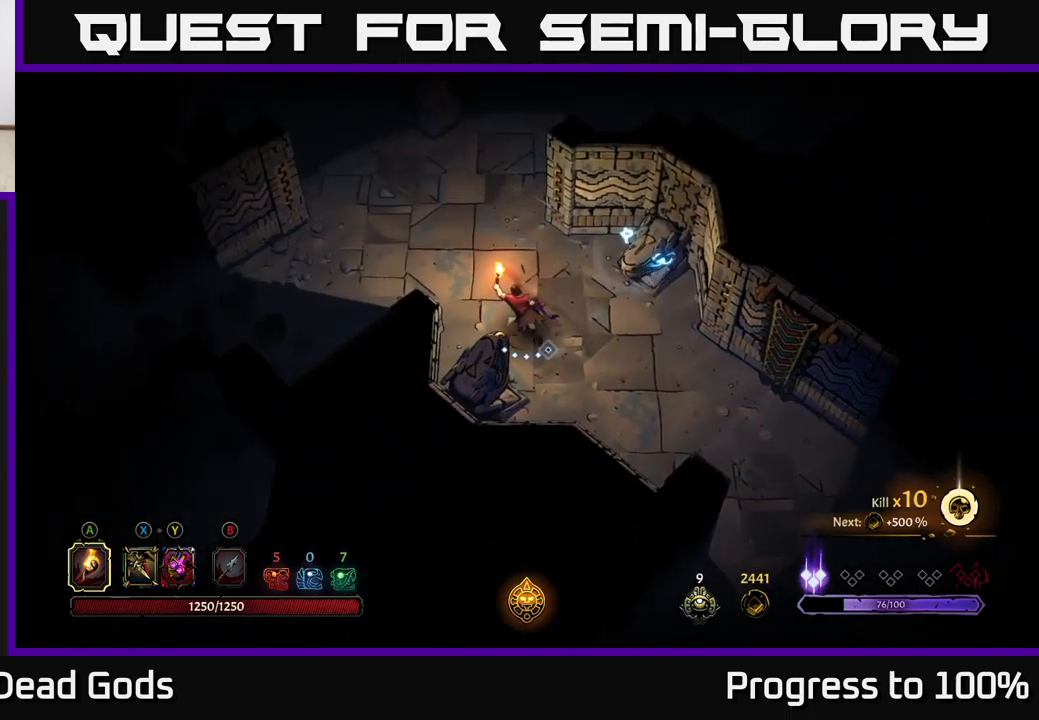
{"buttons": [], "left_stick": "left", "right_stick": "center", "events": []}
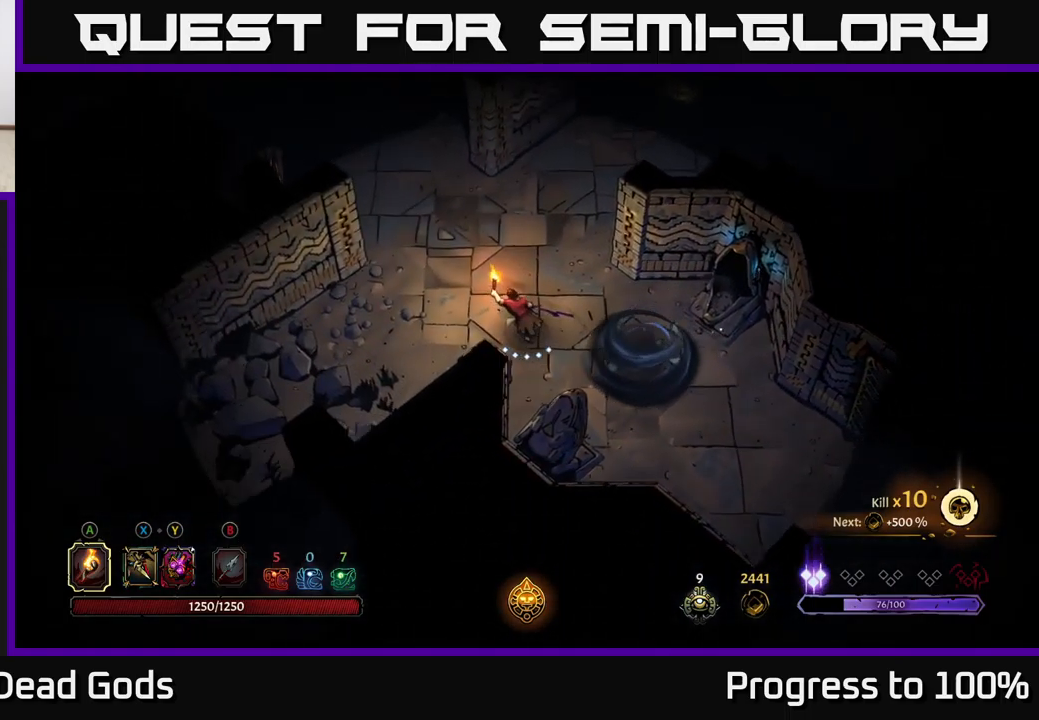
{"buttons": [], "left_stick": "left", "right_stick": "center", "events": []}
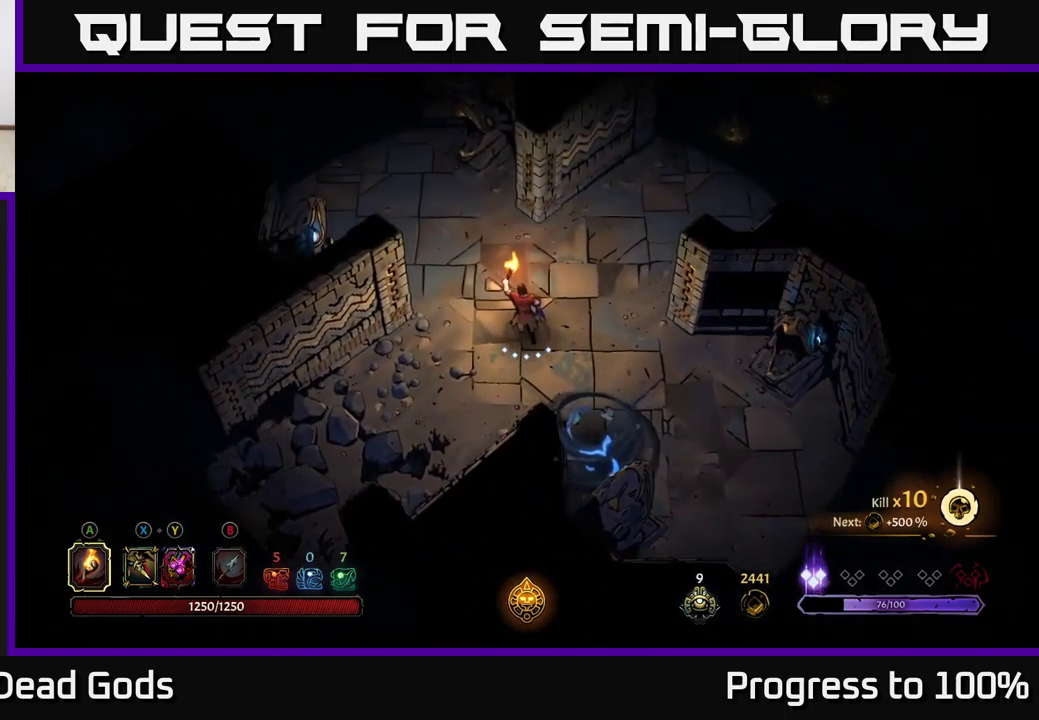
{"buttons": [], "left_stick": "left", "right_stick": "center", "events": []}
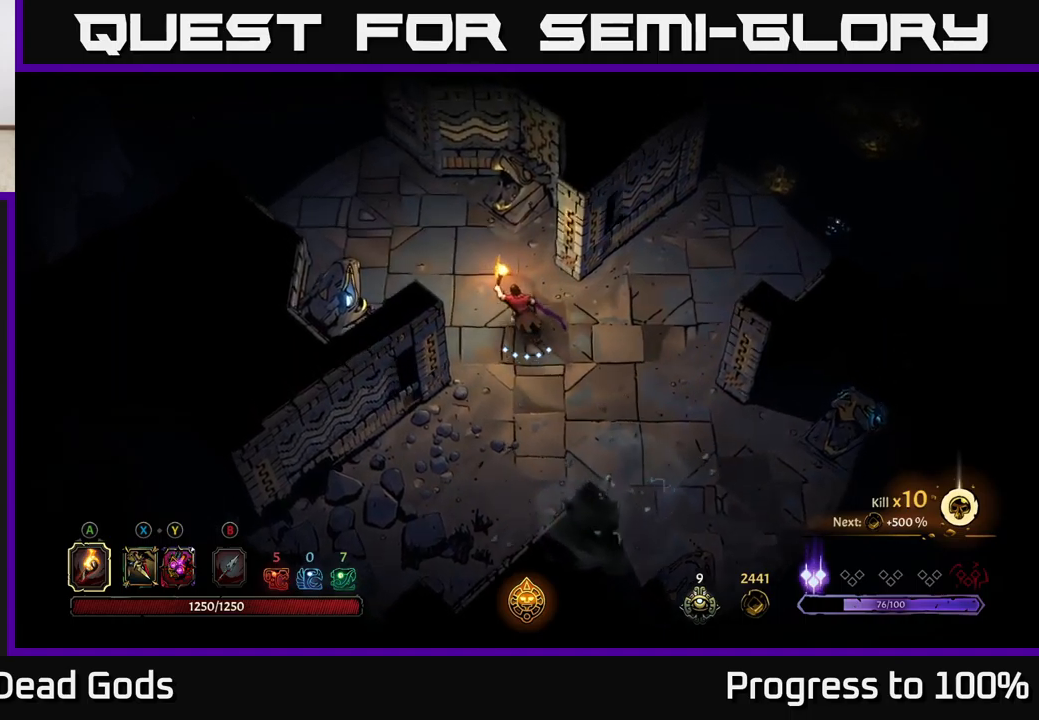
{"buttons": [], "left_stick": "left", "right_stick": "center", "events": []}
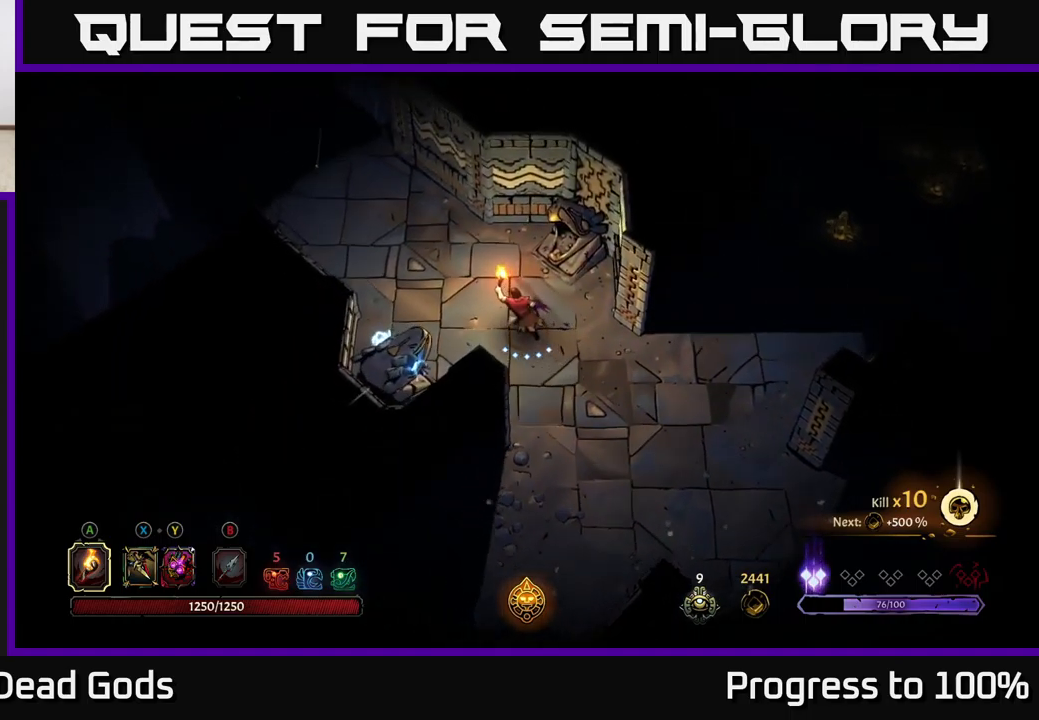
{"buttons": [], "left_stick": "center", "right_stick": "center", "events": [[200, "R2", "down"], [467, "left_stick", "center"], [500, "R2", "up"]]}
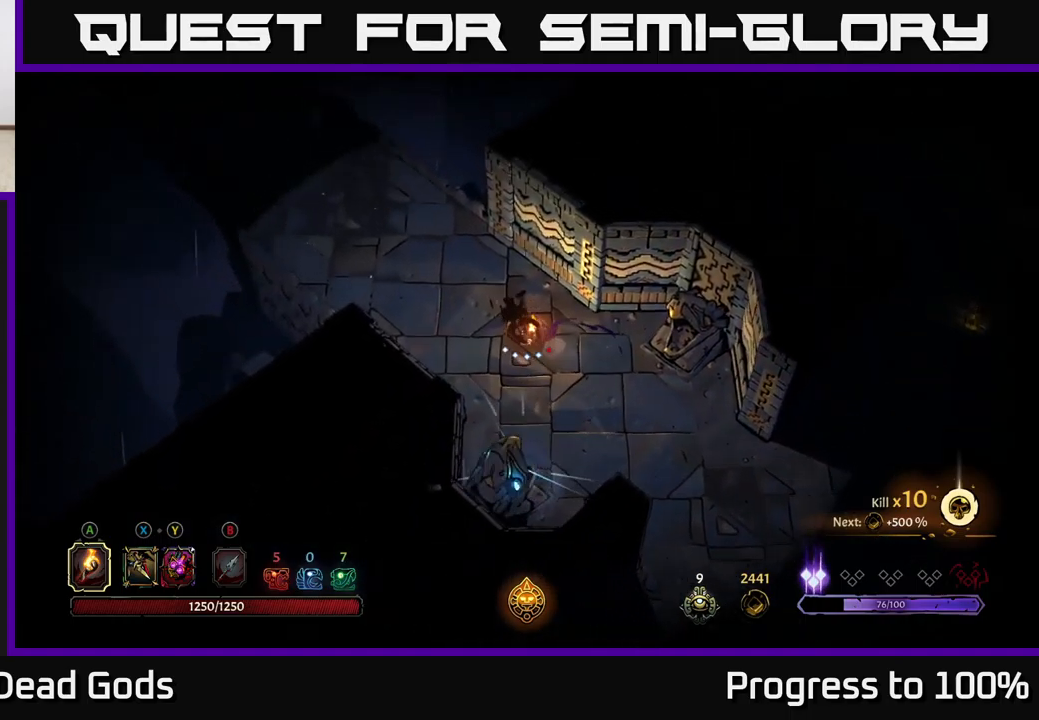
{"buttons": [], "left_stick": "down", "right_stick": "center", "events": [[134, "left_stick", "left"], [367, "left_stick", "down-left"], [500, "left_stick", "down"]]}
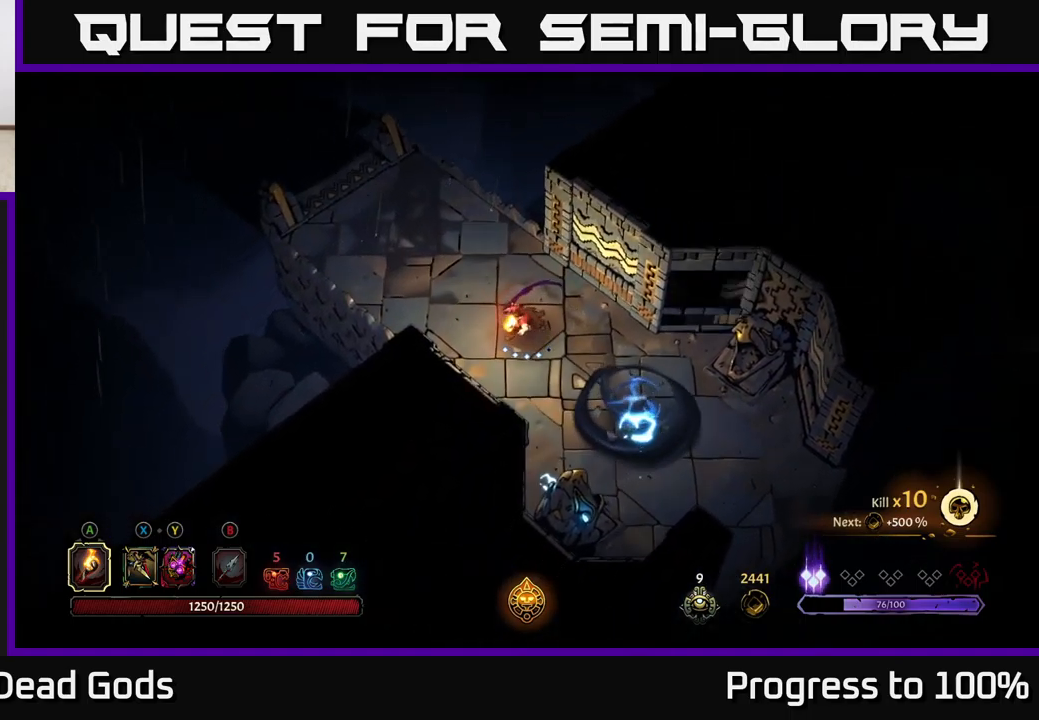
{"buttons": [], "left_stick": "down", "right_stick": "center", "events": []}
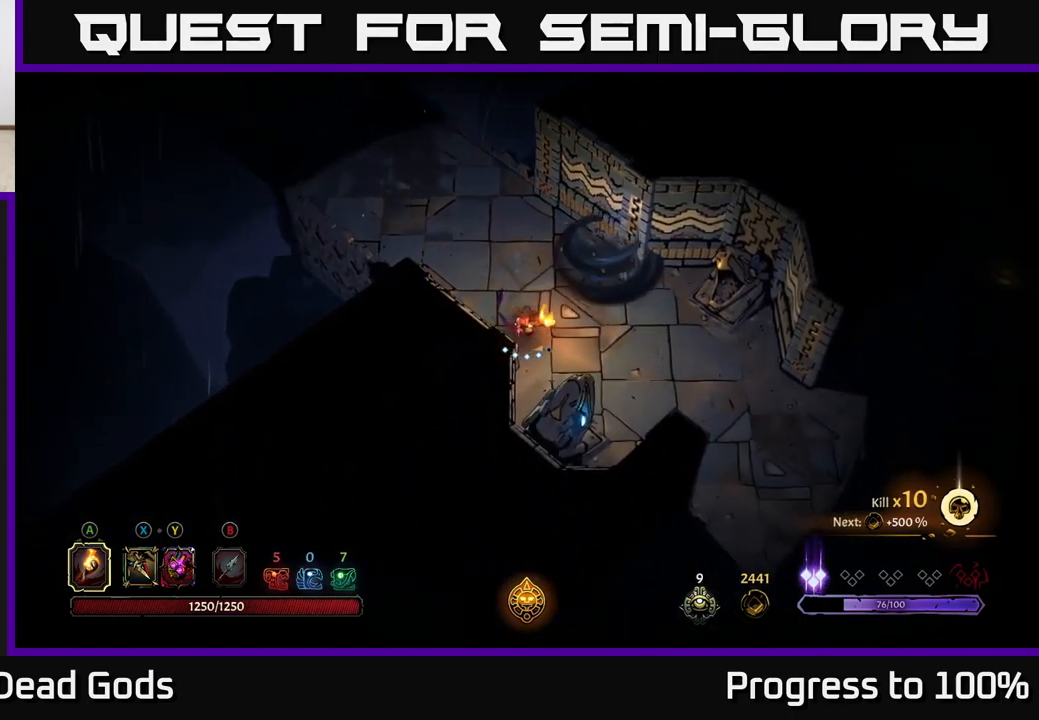
{"buttons": ["R2"], "left_stick": "down", "right_stick": "center", "events": [[284, "R2", "down"]]}
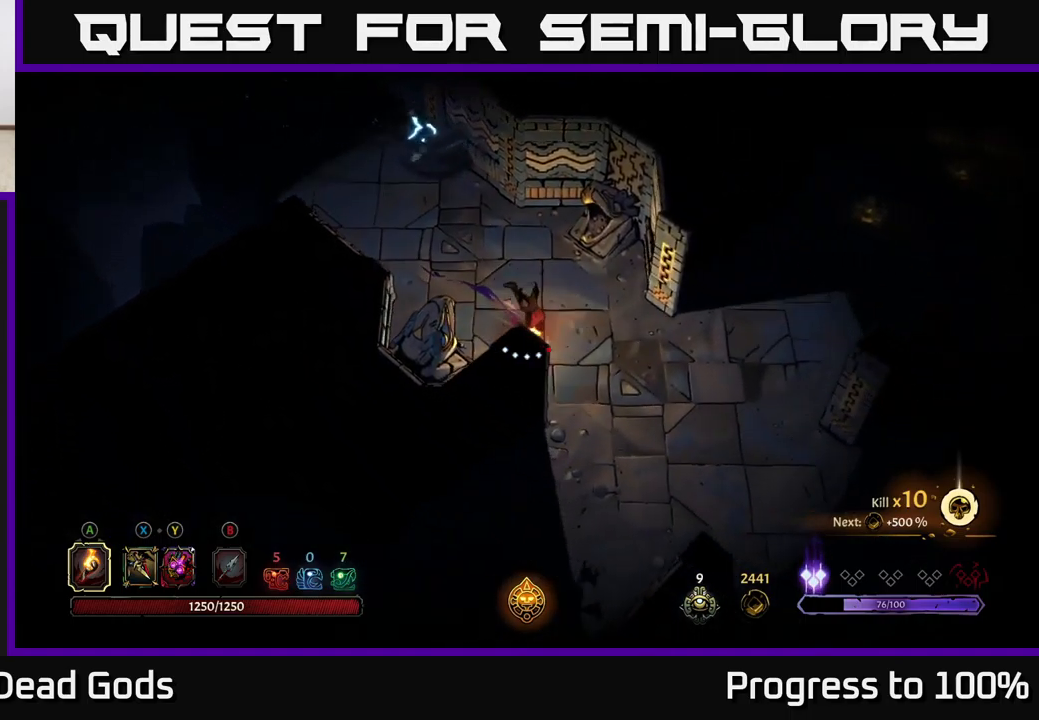
{"buttons": ["R2"], "left_stick": "down-right", "right_stick": "center", "events": [[34, "R2", "up"], [317, "left_stick", "down-right"], [350, "R2", "down"]]}
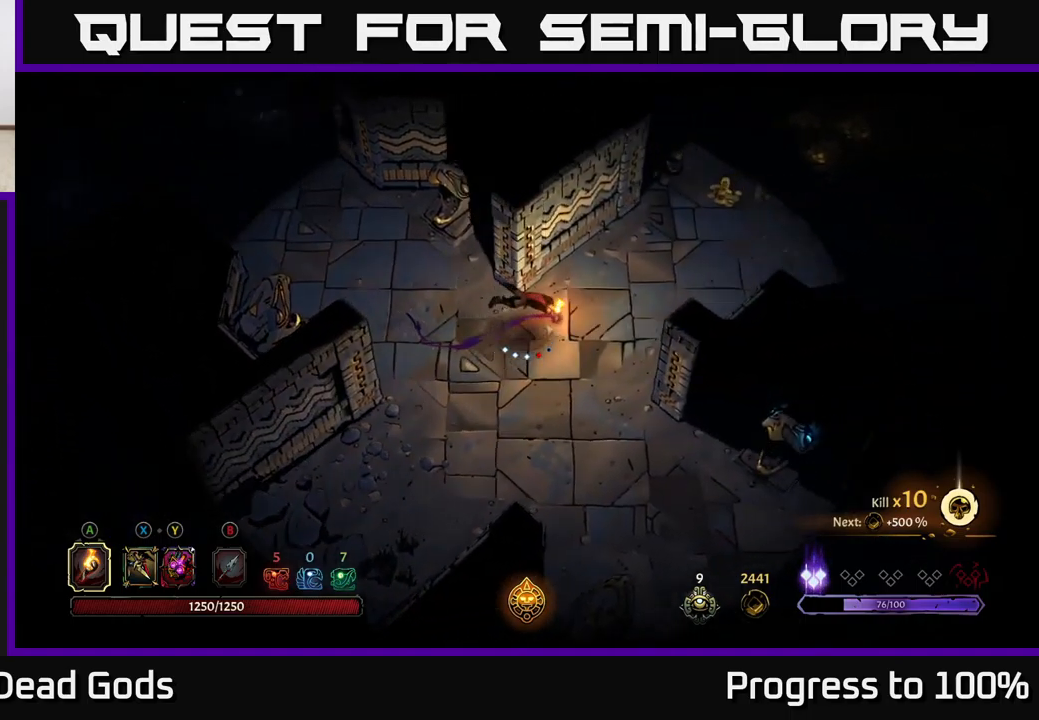
{"buttons": [], "left_stick": "center", "right_stick": "center", "events": [[34, "left_stick", "center"], [150, "R2", "up"]]}
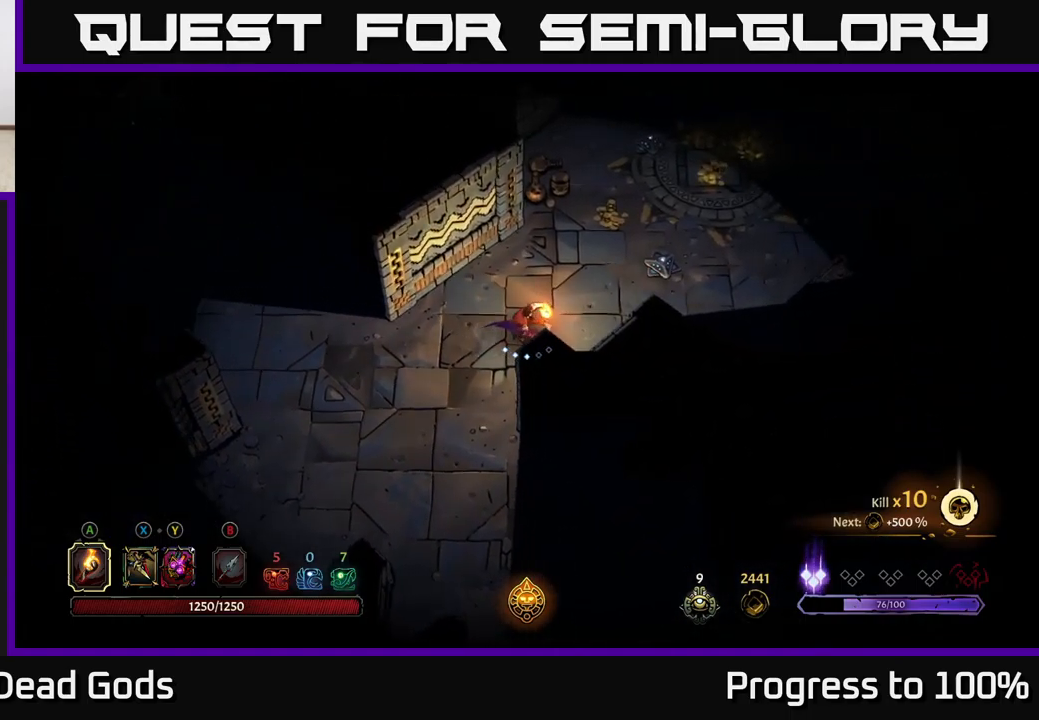
{"buttons": [], "left_stick": "up-left", "right_stick": "center", "events": [[17, "left_stick", "up-left"]]}